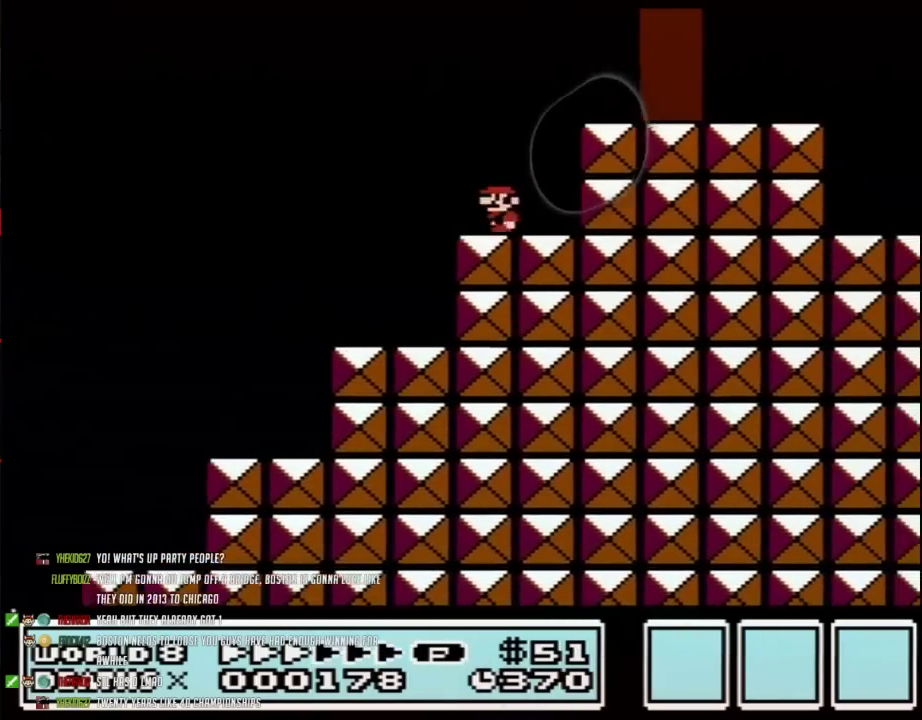
Gameplay with a controller (Nintendo layout); each line is a JSON object with the inputs held at the frame after it. "events" lists button and stick changes between this image and that frame as [ms after this image, input, new state], when the widget could be followed in between. Not read: L3 R3.
{"buttons": ["B", "DPAD_RIGHT"], "events": [[117, "DPAD_LEFT", "up"], [150, "A", "down"], [150, "DPAD_RIGHT", "down"], [267, "A", "up"]]}
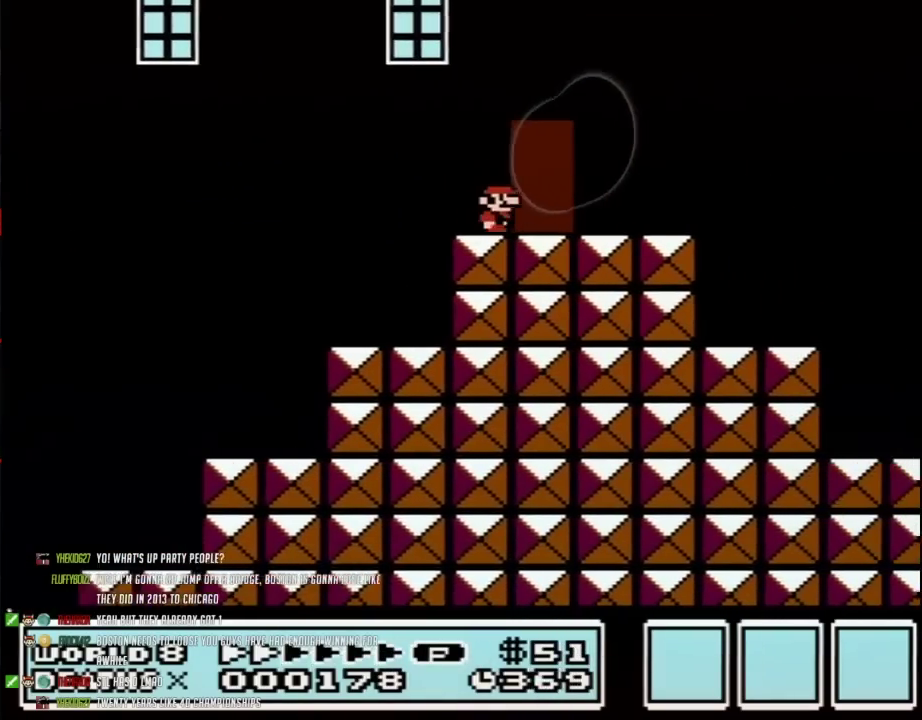
{"buttons": ["B"], "events": [[117, "DPAD_RIGHT", "up"], [217, "DPAD_UP", "down"], [300, "DPAD_UP", "up"]]}
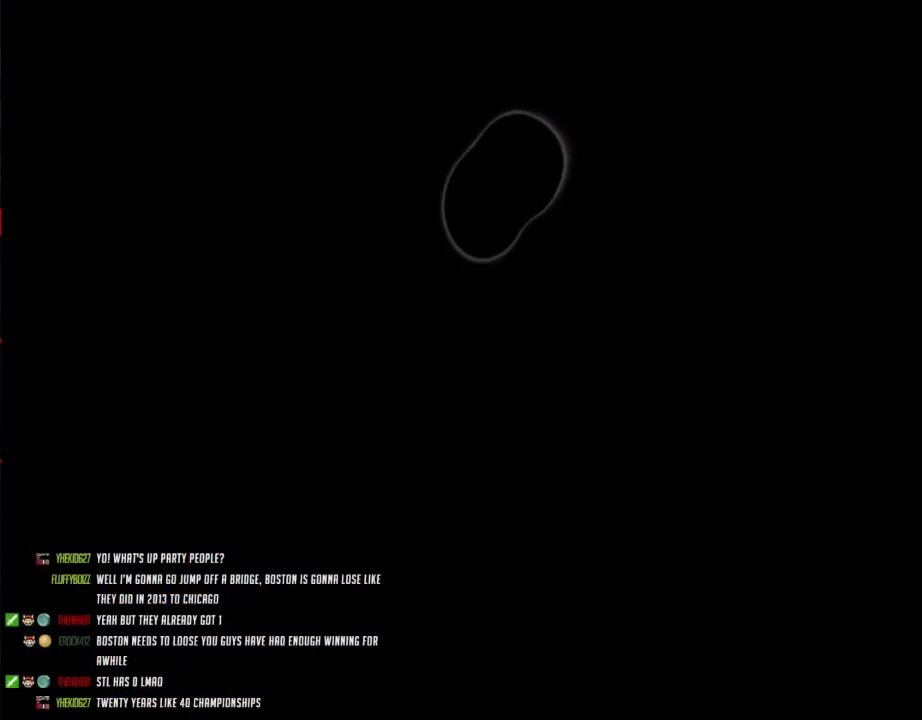
{"buttons": ["B"], "events": []}
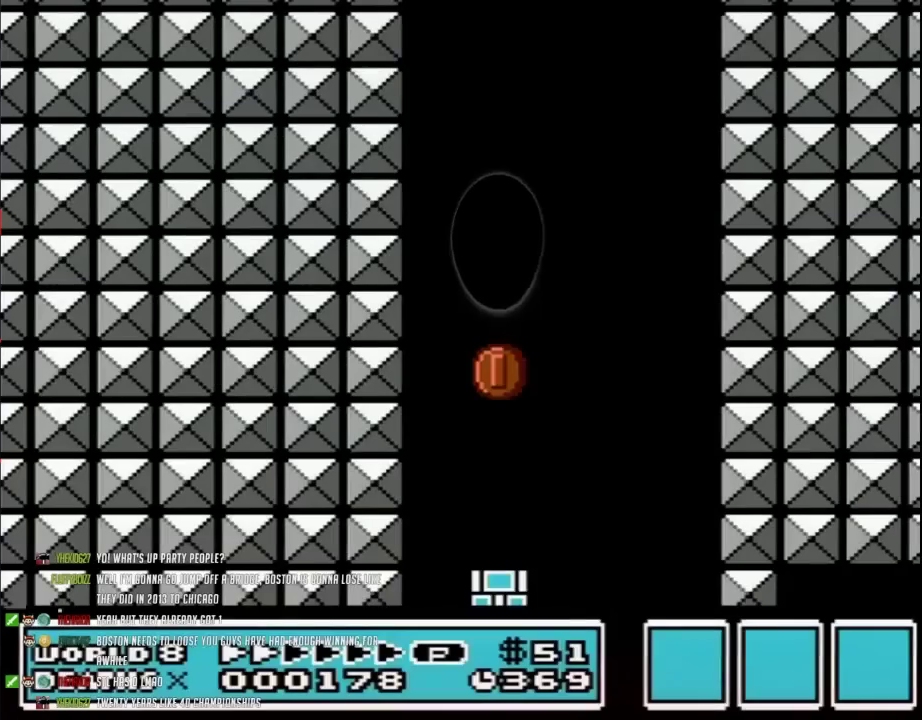
{"buttons": [], "events": [[33, "B", "up"]]}
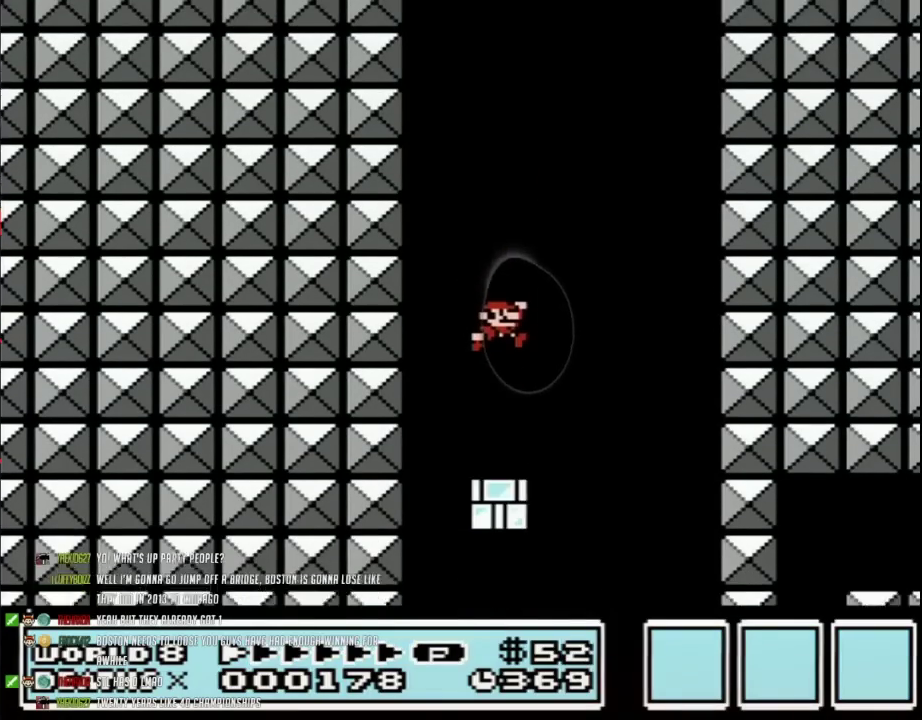
{"buttons": ["B"], "events": [[300, "B", "down"]]}
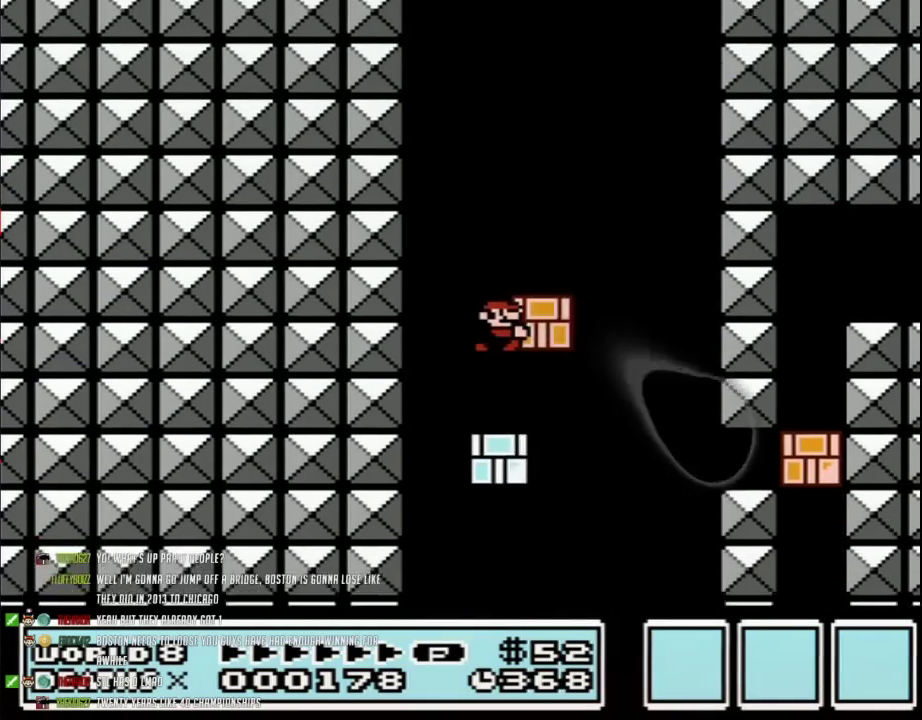
{"buttons": ["B"], "events": [[300, "B", "up"], [367, "B", "down"]]}
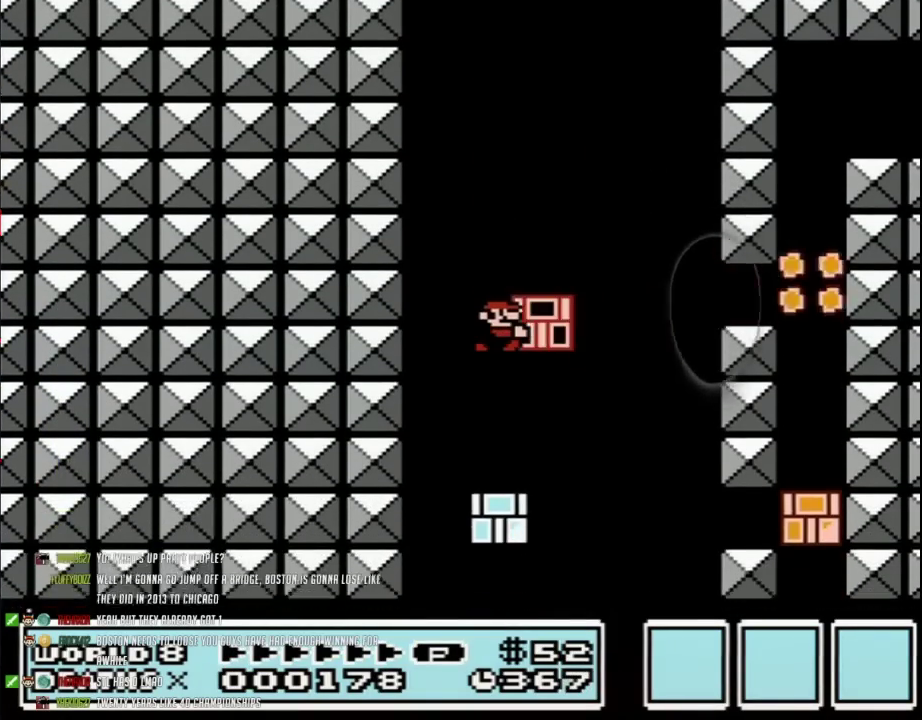
{"buttons": ["B"], "events": [[367, "B", "up"], [433, "B", "down"]]}
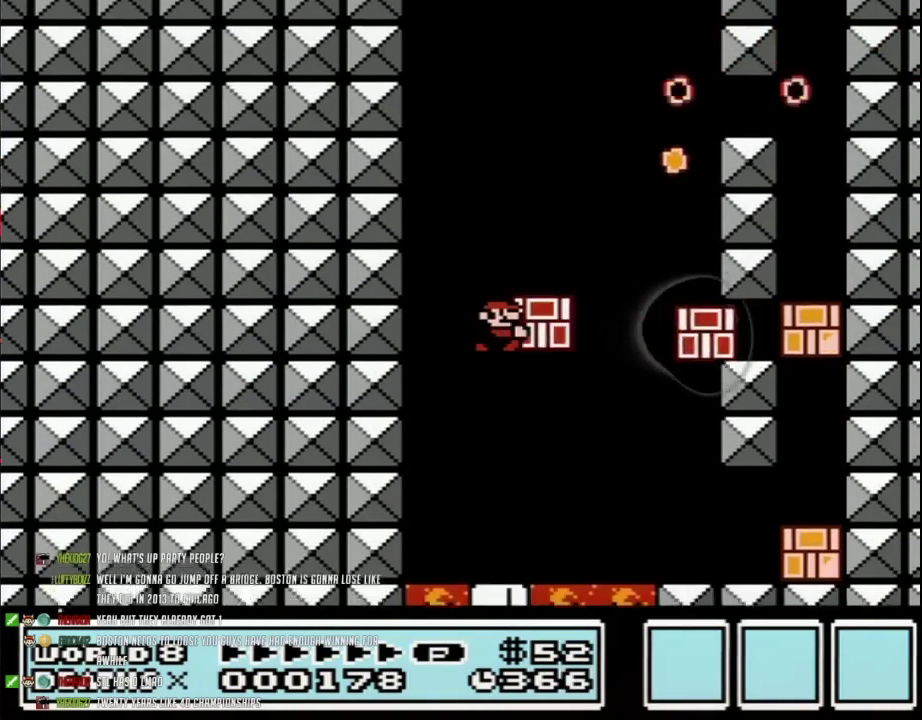
{"buttons": ["B"], "events": []}
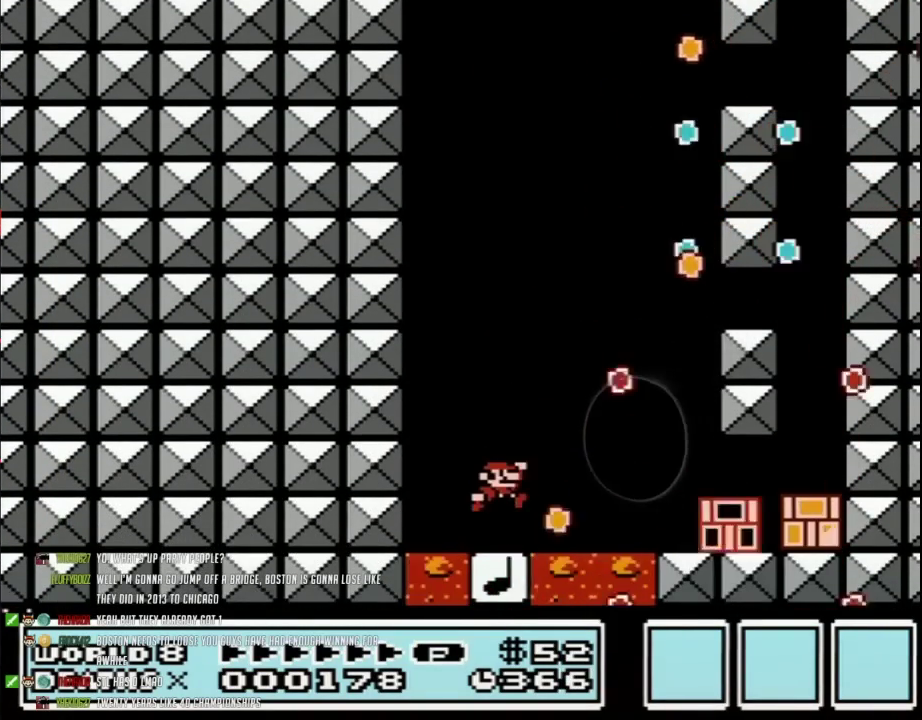
{"buttons": ["B"], "events": []}
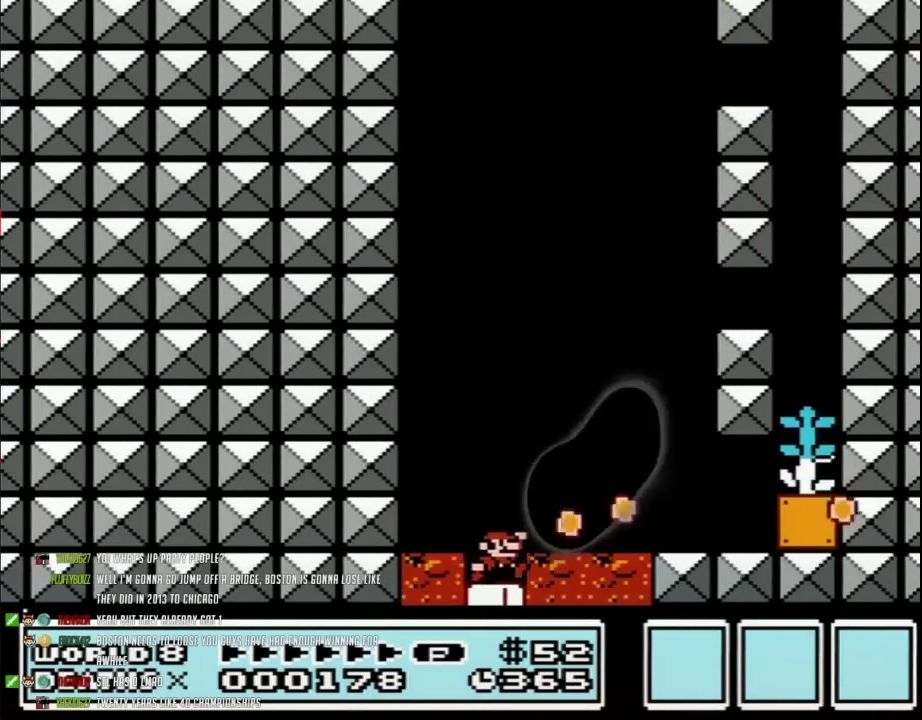
{"buttons": ["A", "B", "DPAD_RIGHT"], "events": [[50, "DPAD_RIGHT", "down"], [83, "A", "down"]]}
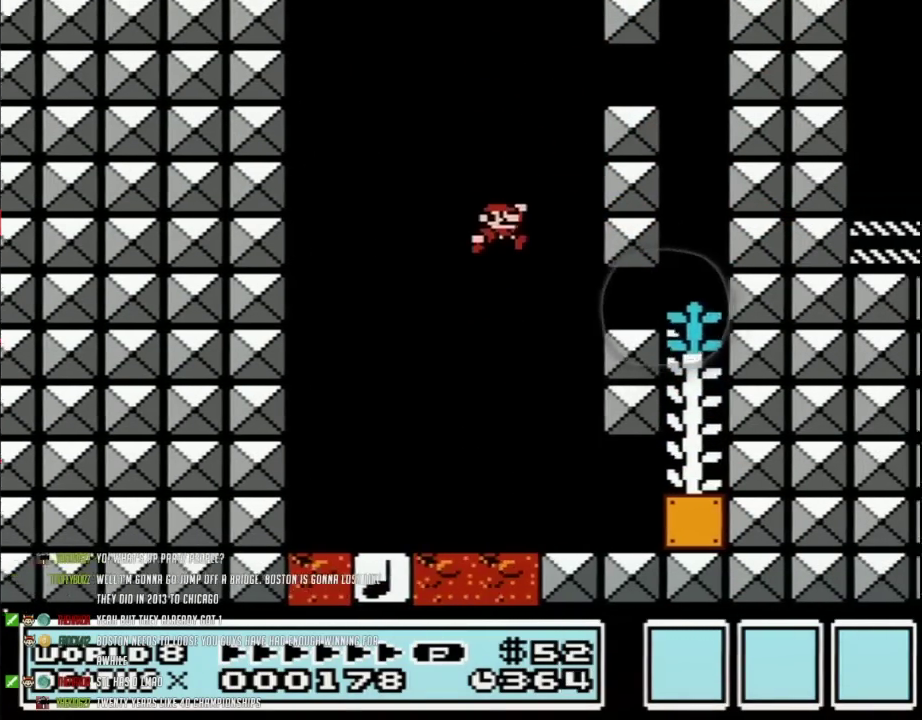
{"buttons": ["B", "DPAD_RIGHT"], "events": [[150, "A", "up"], [367, "A", "down"], [467, "A", "up"]]}
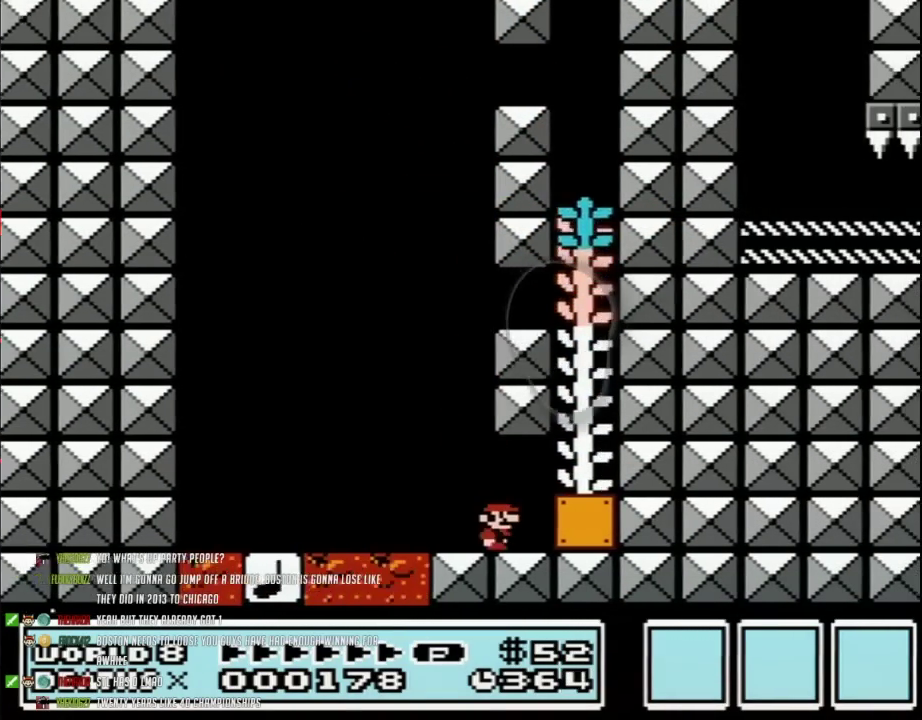
{"buttons": ["B"], "events": [[250, "A", "down"], [333, "A", "up"], [400, "DPAD_RIGHT", "up"]]}
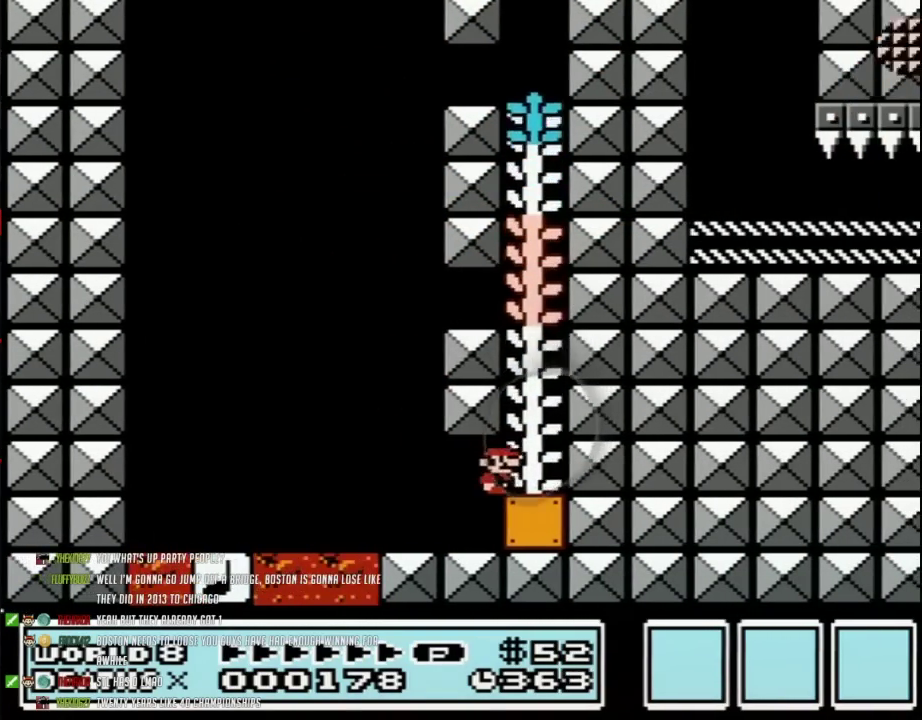
{"buttons": ["A", "B"], "events": [[117, "A", "down"], [217, "DPAD_RIGHT", "down"], [250, "A", "up"], [400, "A", "down"], [400, "DPAD_RIGHT", "up"]]}
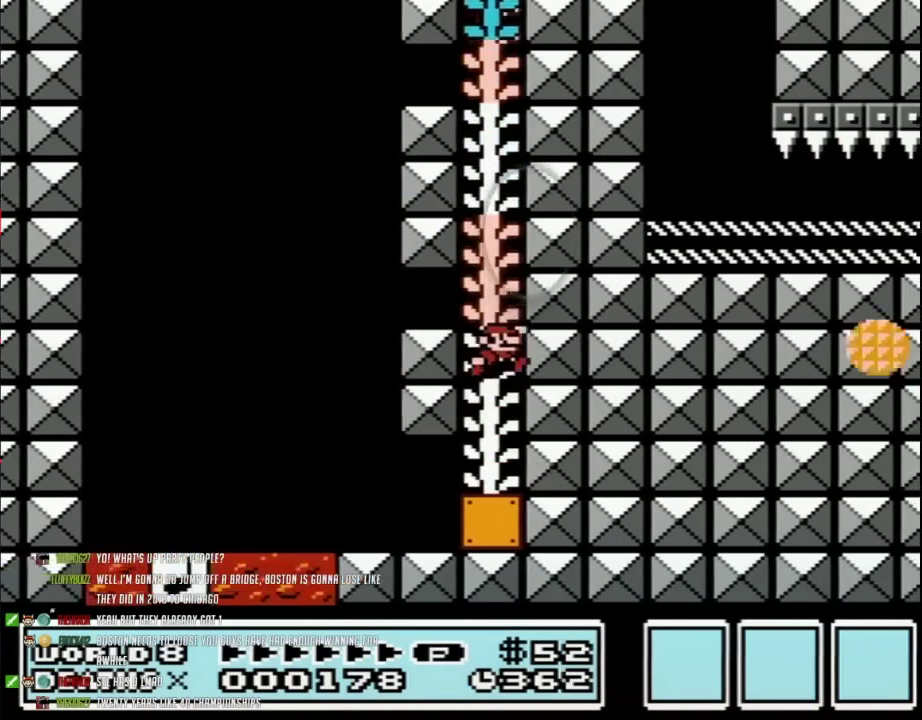
{"buttons": ["B", "DPAD_UP"], "events": [[350, "DPAD_UP", "down"], [400, "A", "up"]]}
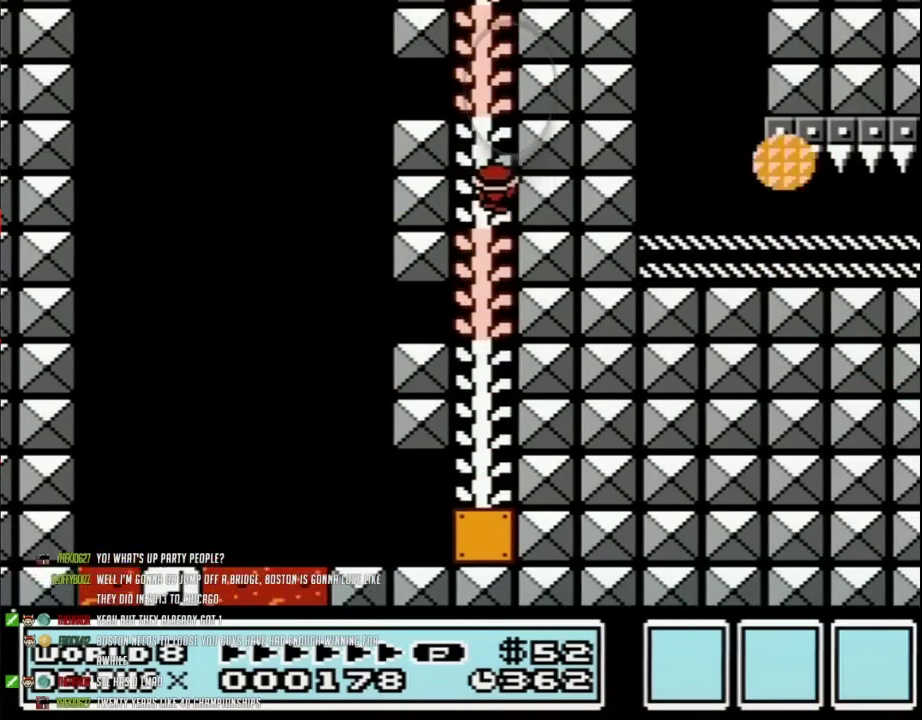
{"buttons": ["A", "B", "DPAD_UP"], "events": [[300, "A", "down"], [400, "A", "up"], [467, "A", "down"]]}
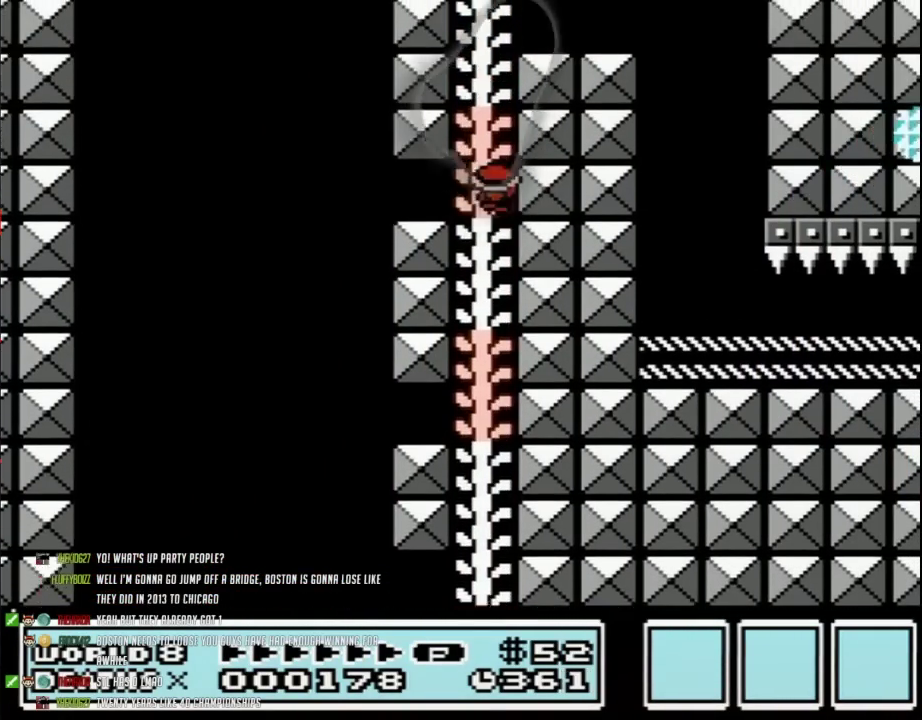
{"buttons": ["B", "DPAD_UP"], "events": [[67, "A", "up"], [117, "A", "down"], [217, "A", "up"], [283, "A", "down"], [367, "A", "up"]]}
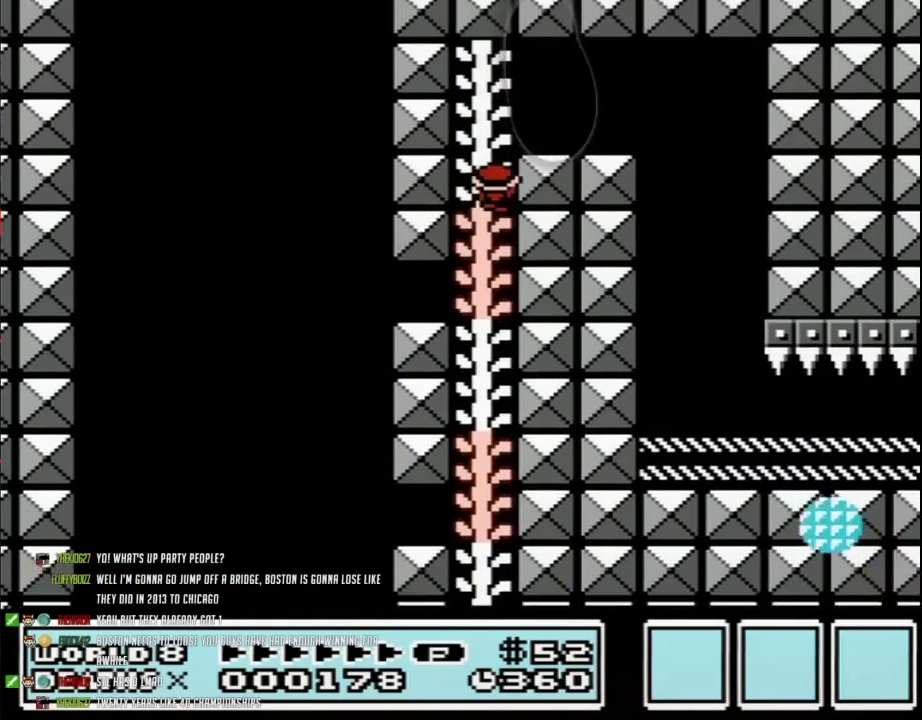
{"buttons": ["B", "DPAD_RIGHT"], "events": [[367, "DPAD_RIGHT", "down"], [400, "DPAD_UP", "up"]]}
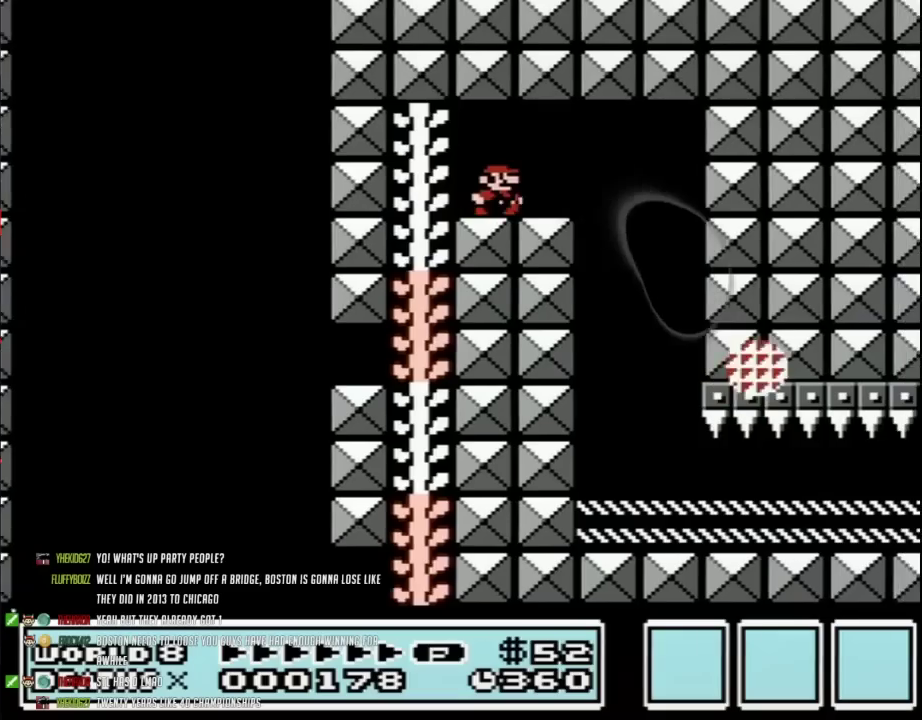
{"buttons": ["B", "DPAD_LEFT"], "events": [[267, "DPAD_RIGHT", "up"], [300, "DPAD_LEFT", "down"]]}
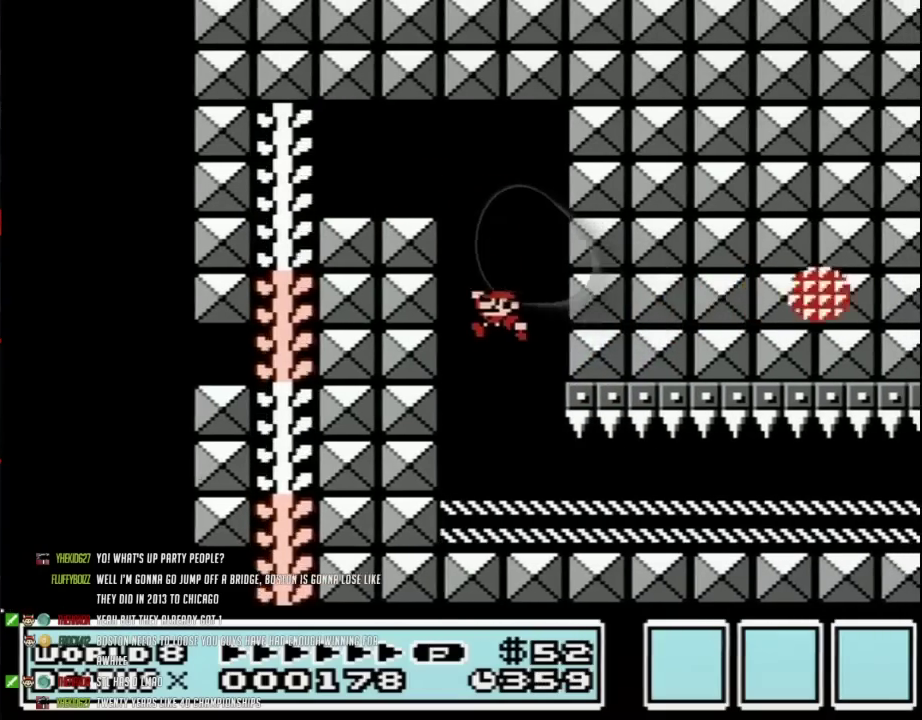
{"buttons": ["B", "DPAD_LEFT"], "events": []}
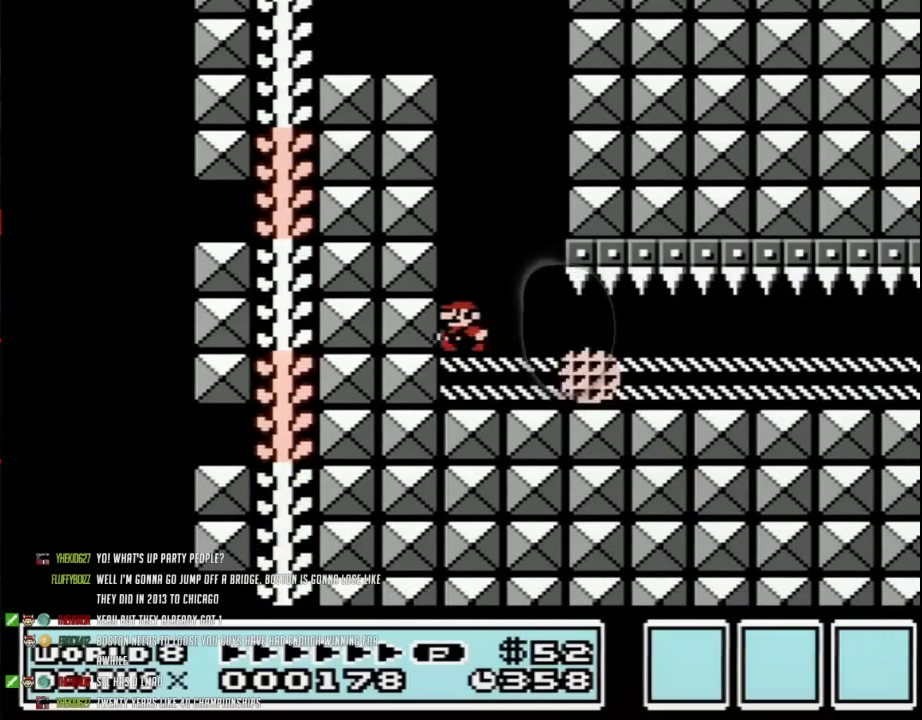
{"buttons": ["B", "DPAD_RIGHT"], "events": [[367, "DPAD_LEFT", "up"], [467, "DPAD_RIGHT", "down"]]}
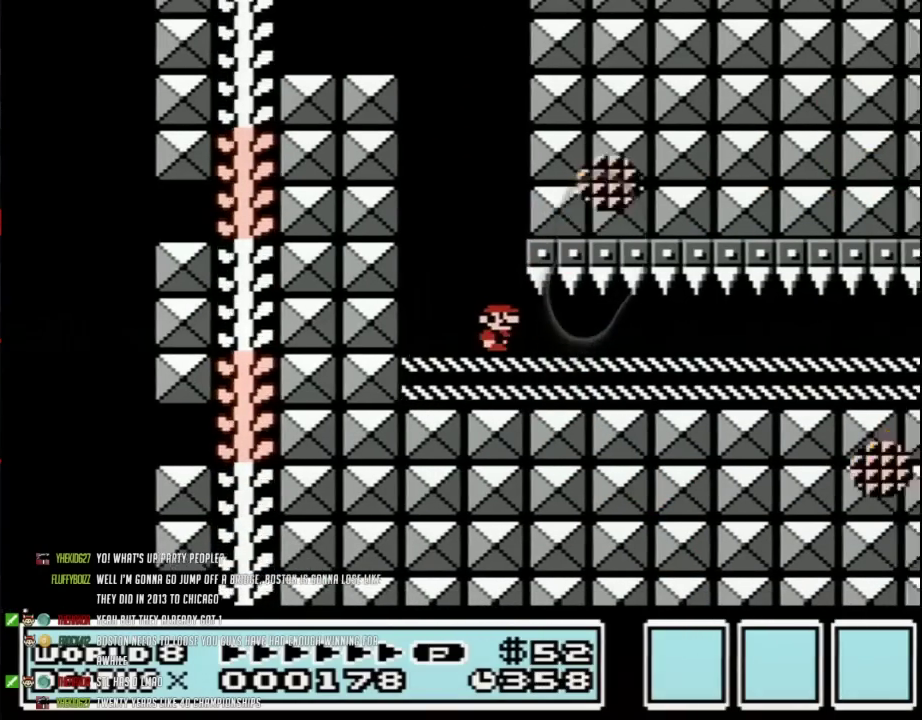
{"buttons": ["B"], "events": [[183, "DPAD_RIGHT", "up"]]}
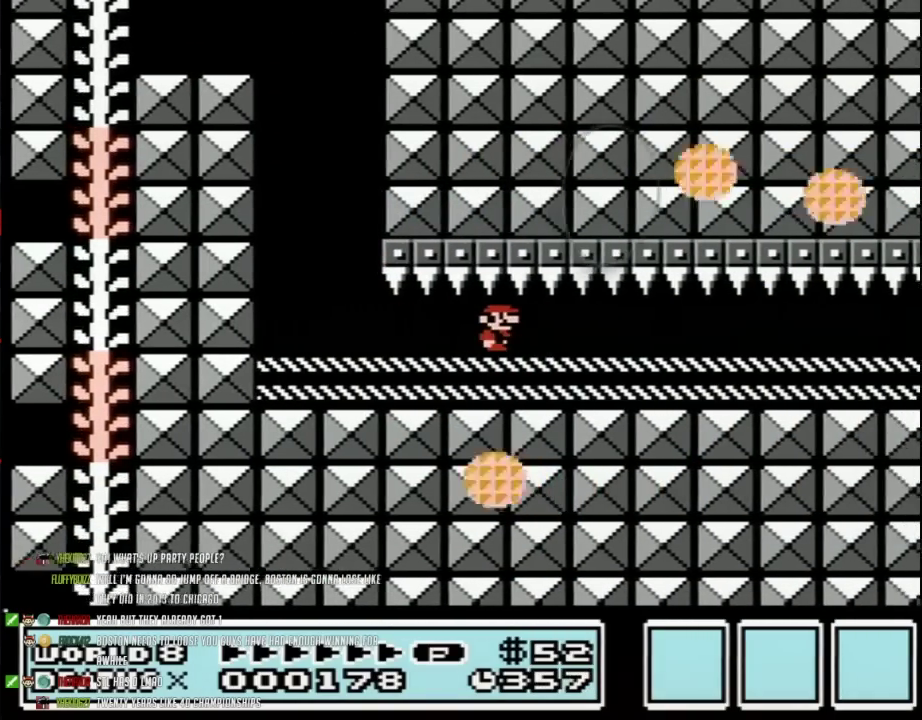
{"buttons": ["B", "DPAD_LEFT"], "events": [[467, "DPAD_LEFT", "down"]]}
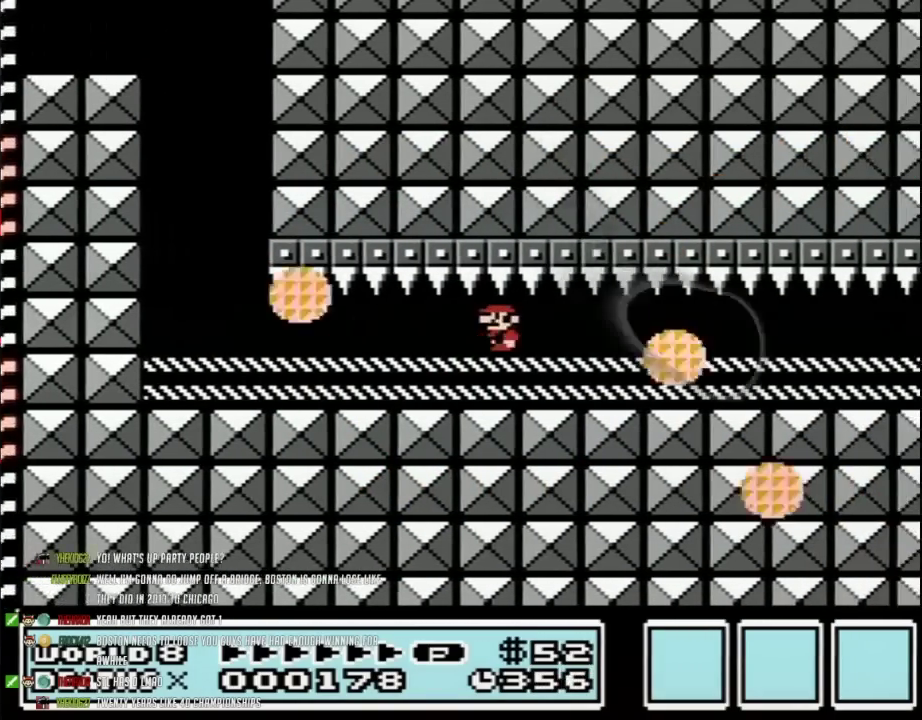
{"buttons": ["B"], "events": [[283, "DPAD_LEFT", "up"]]}
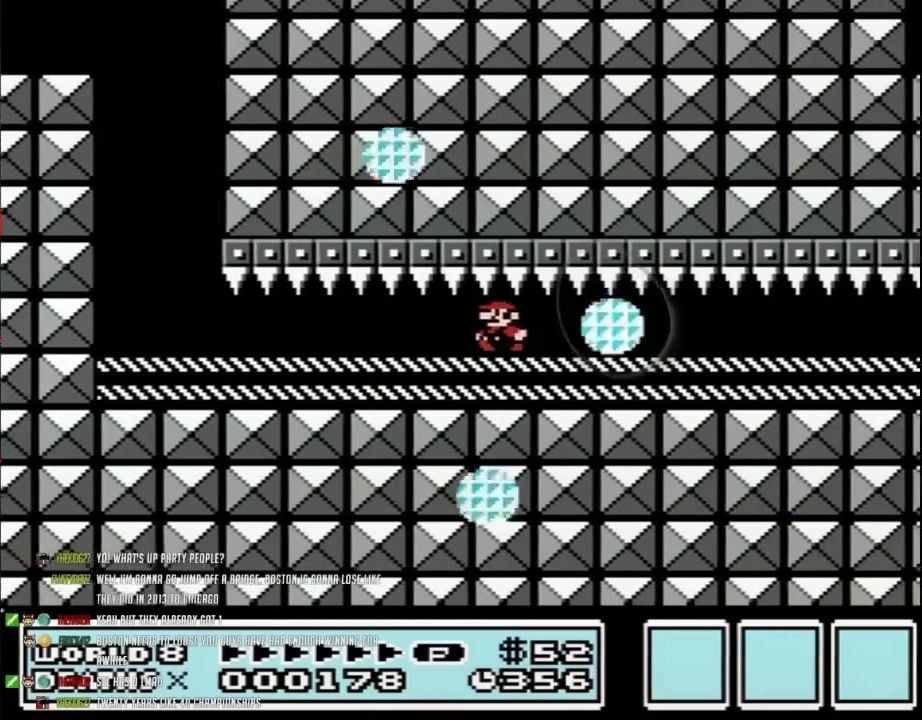
{"buttons": ["B"], "events": [[217, "DPAD_RIGHT", "down"], [500, "DPAD_RIGHT", "up"]]}
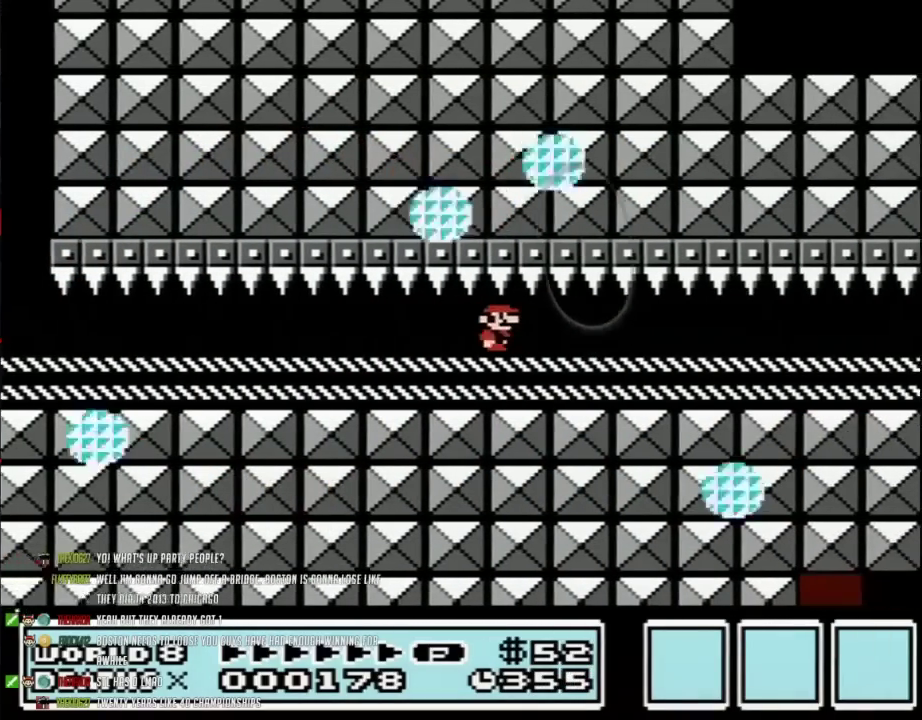
{"buttons": ["B", "DPAD_LEFT"], "events": [[283, "DPAD_LEFT", "down"]]}
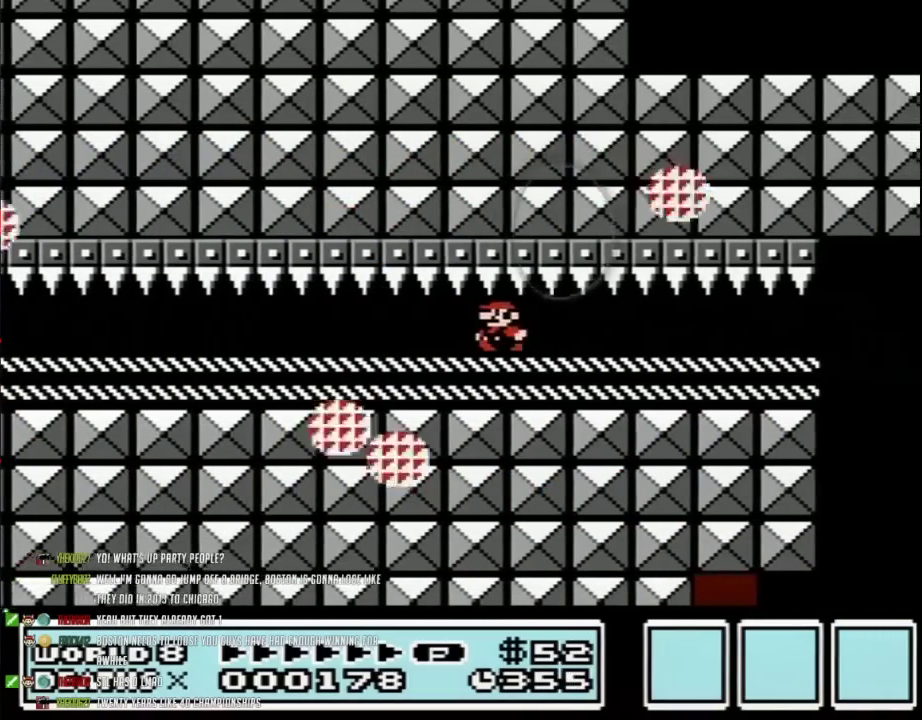
{"buttons": ["B", "DPAD_RIGHT"], "events": [[33, "DPAD_LEFT", "up"], [467, "DPAD_RIGHT", "down"]]}
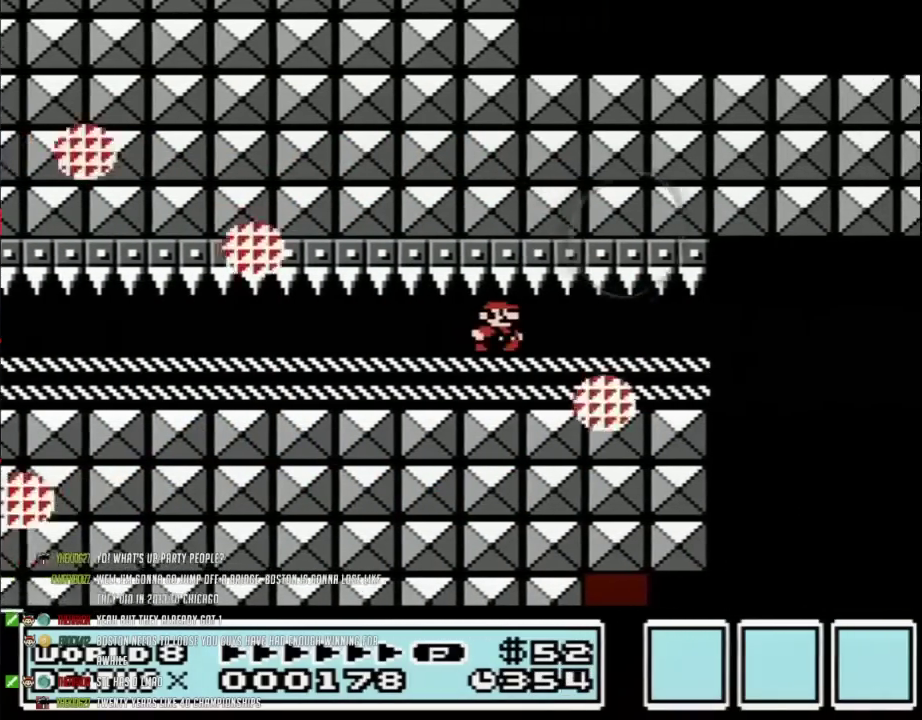
{"buttons": ["B"], "events": [[250, "DPAD_RIGHT", "up"]]}
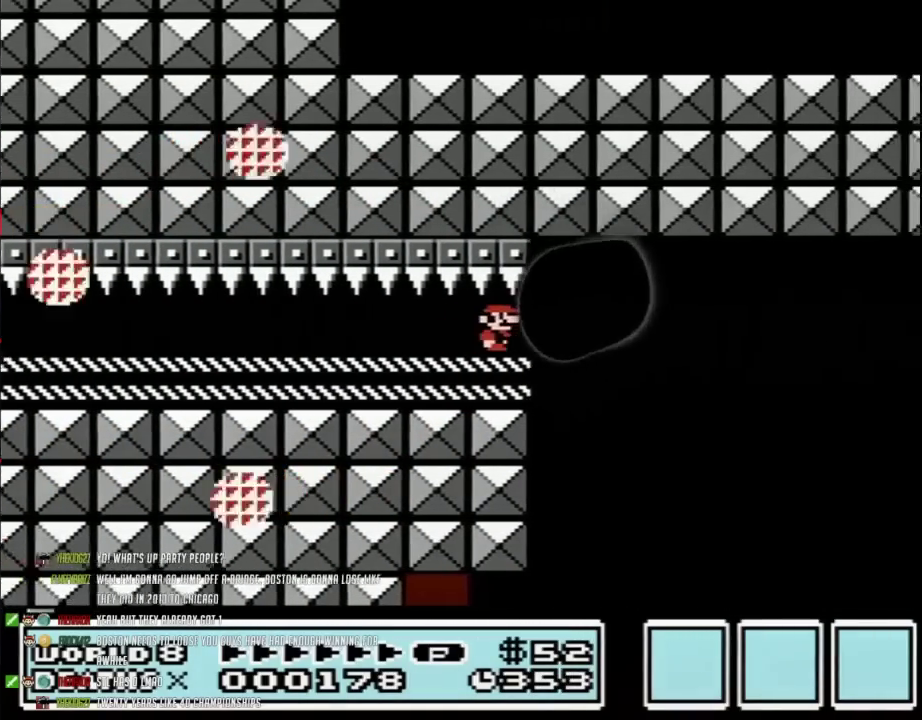
{"buttons": ["B", "DPAD_LEFT"], "events": [[433, "DPAD_LEFT", "down"]]}
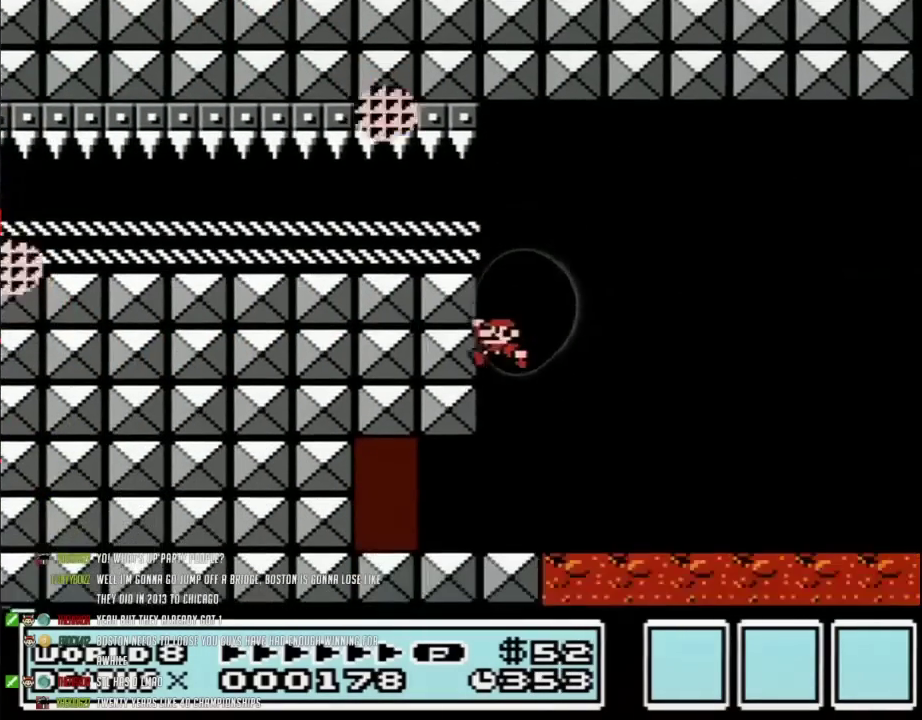
{"buttons": ["B", "DPAD_LEFT"], "events": []}
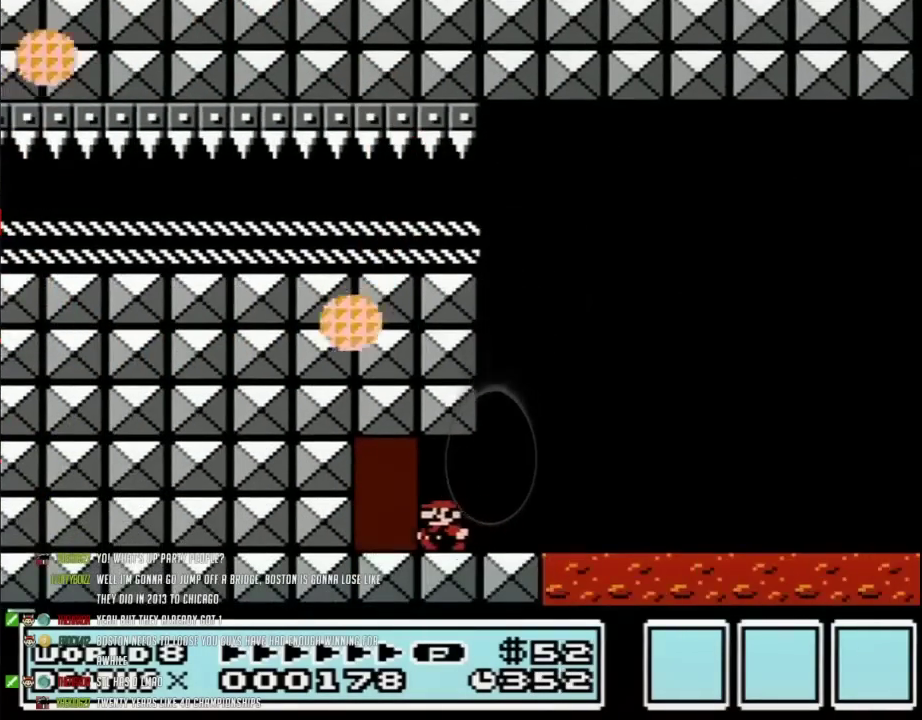
{"buttons": ["B"], "events": [[250, "DPAD_LEFT", "up"], [300, "B", "up"], [333, "DPAD_UP", "down"], [400, "B", "down"], [400, "DPAD_UP", "up"]]}
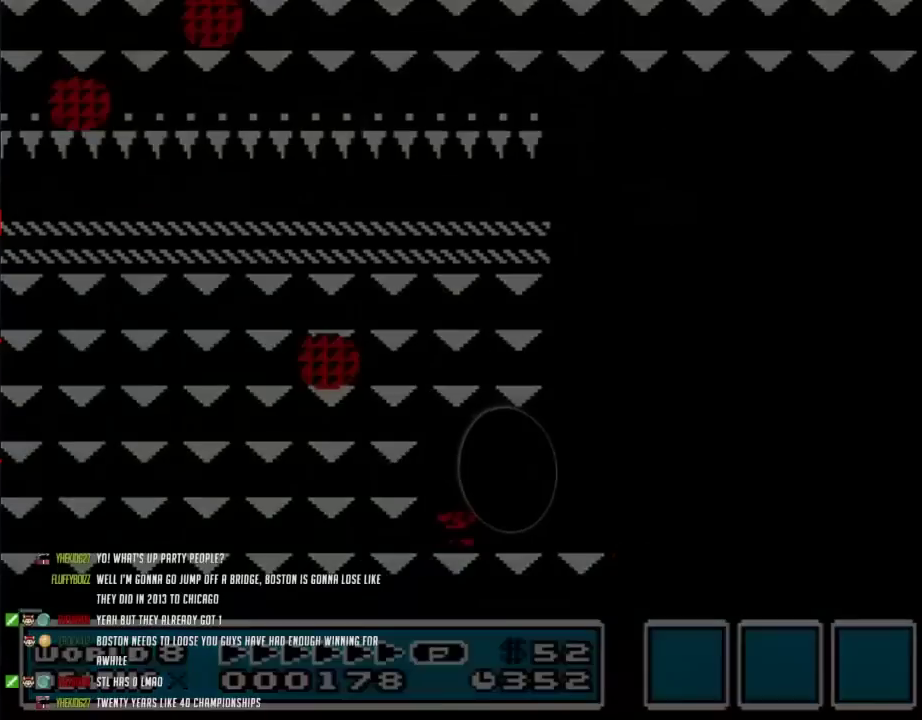
{"buttons": ["B"], "events": []}